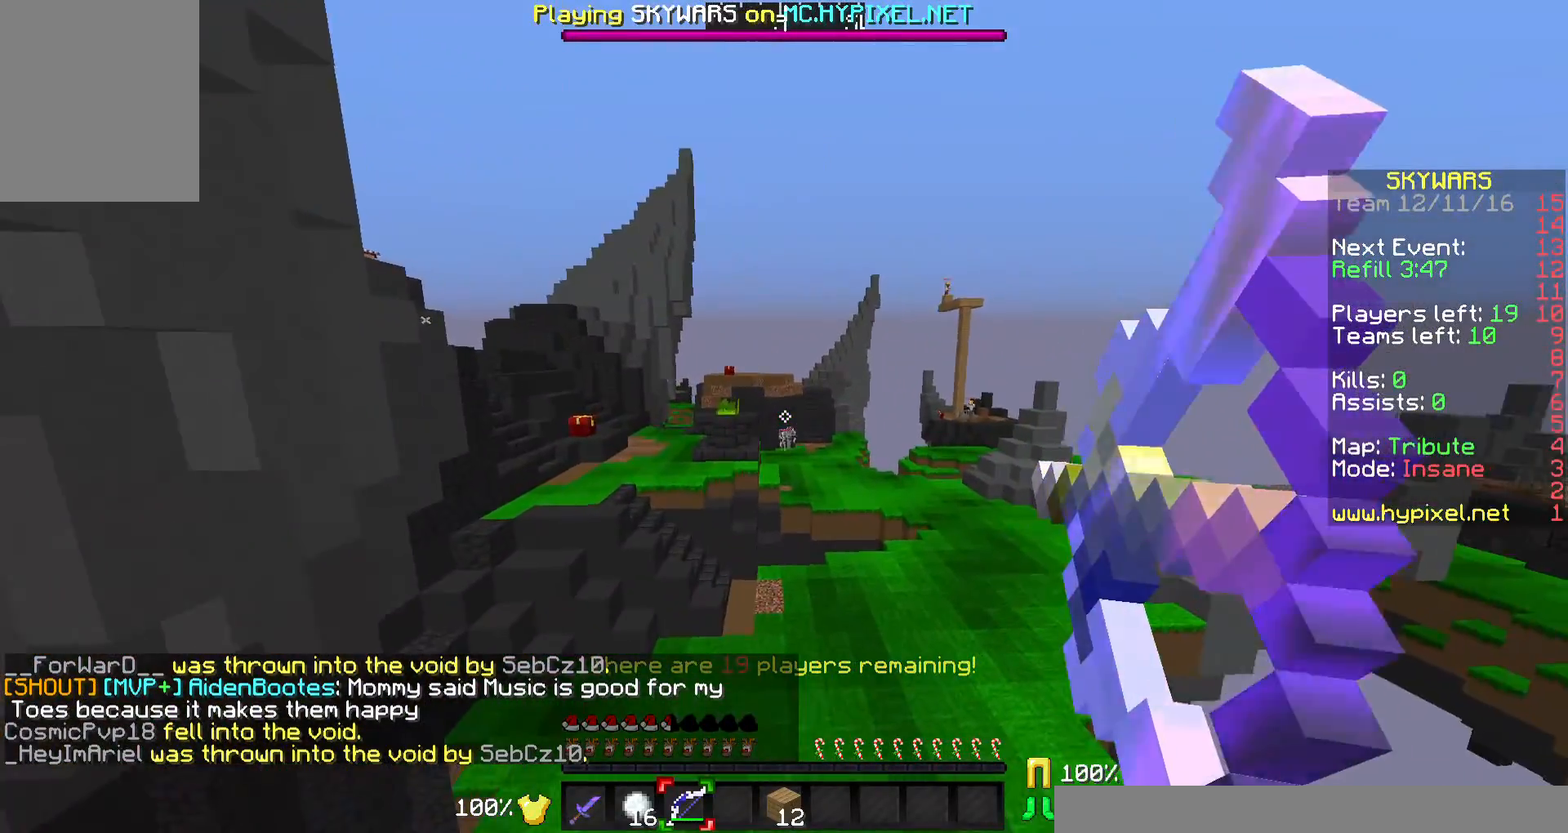
Gameplay with keyboard and mouse; each line is a JSON object with the keys and mouse buttons held at the frame after it. "events" lists presses ("down") and releases ("up") of "a", "d", "s", "w", "mouse_left" and "mouse_right" between this image and that frame as [ms after this image, input, new state], when the widget could be followed in between. "mouse_left", "mouse_right" = the "left", "right" buttons of the "mouse" list. No other keys are recorded. Fast repeated clicks can show as one long hold. Mouse movement is not recorded.
{"keys": ["d"], "mouse": ["left", "right"], "events": [[167, "a", "up"], [433, "d", "down"], [433, "mouse_right", "up"], [500, "mouse_left", "down"], [500, "mouse_right", "down"]]}
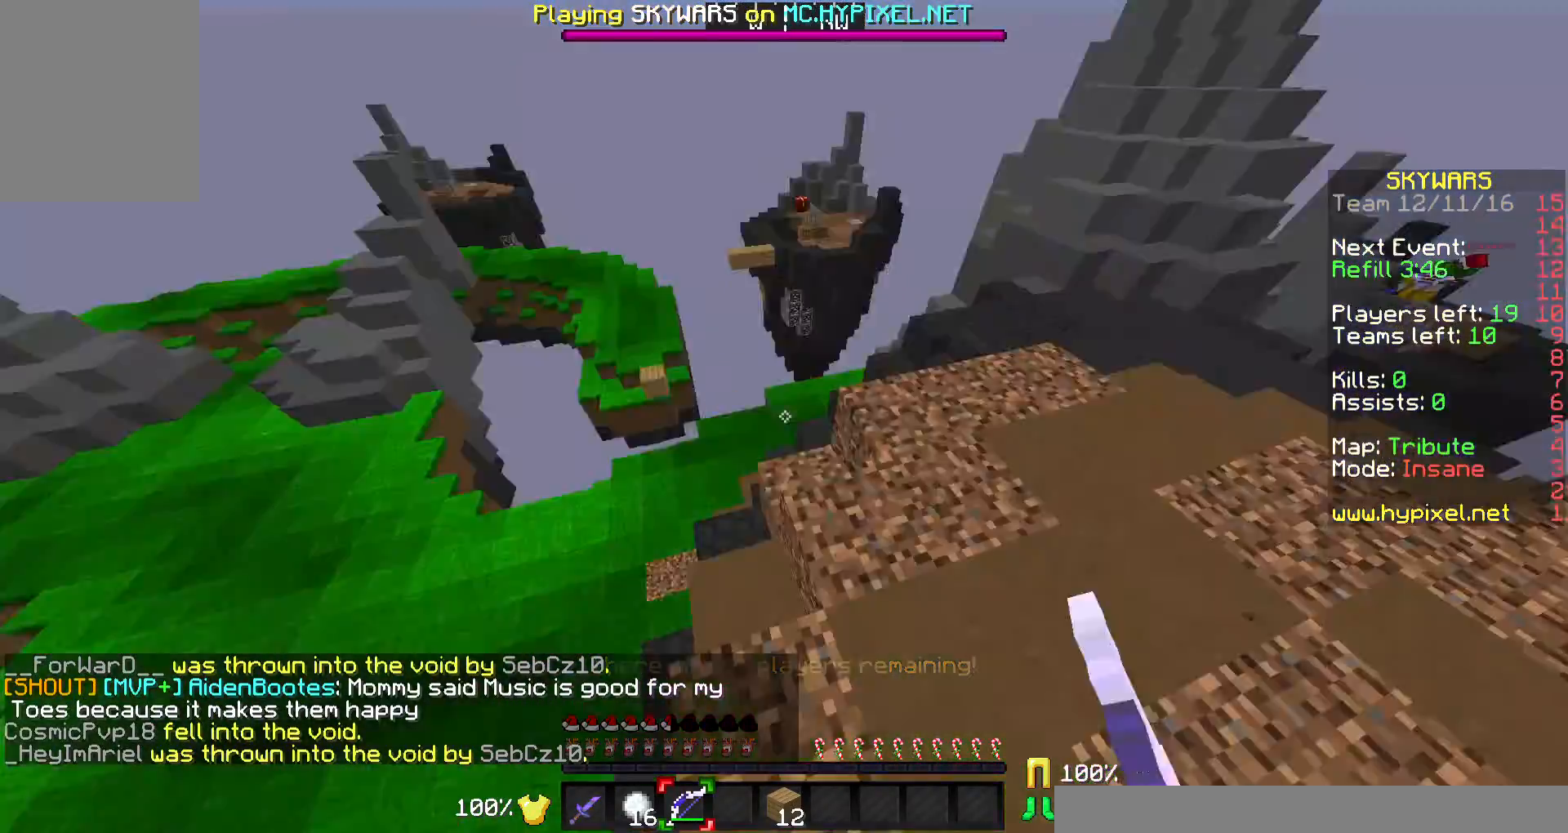
{"keys": ["d"], "mouse": [], "events": [[67, "d", "up"], [67, "mouse_left", "up"], [67, "mouse_right", "up"], [167, "d", "down"]]}
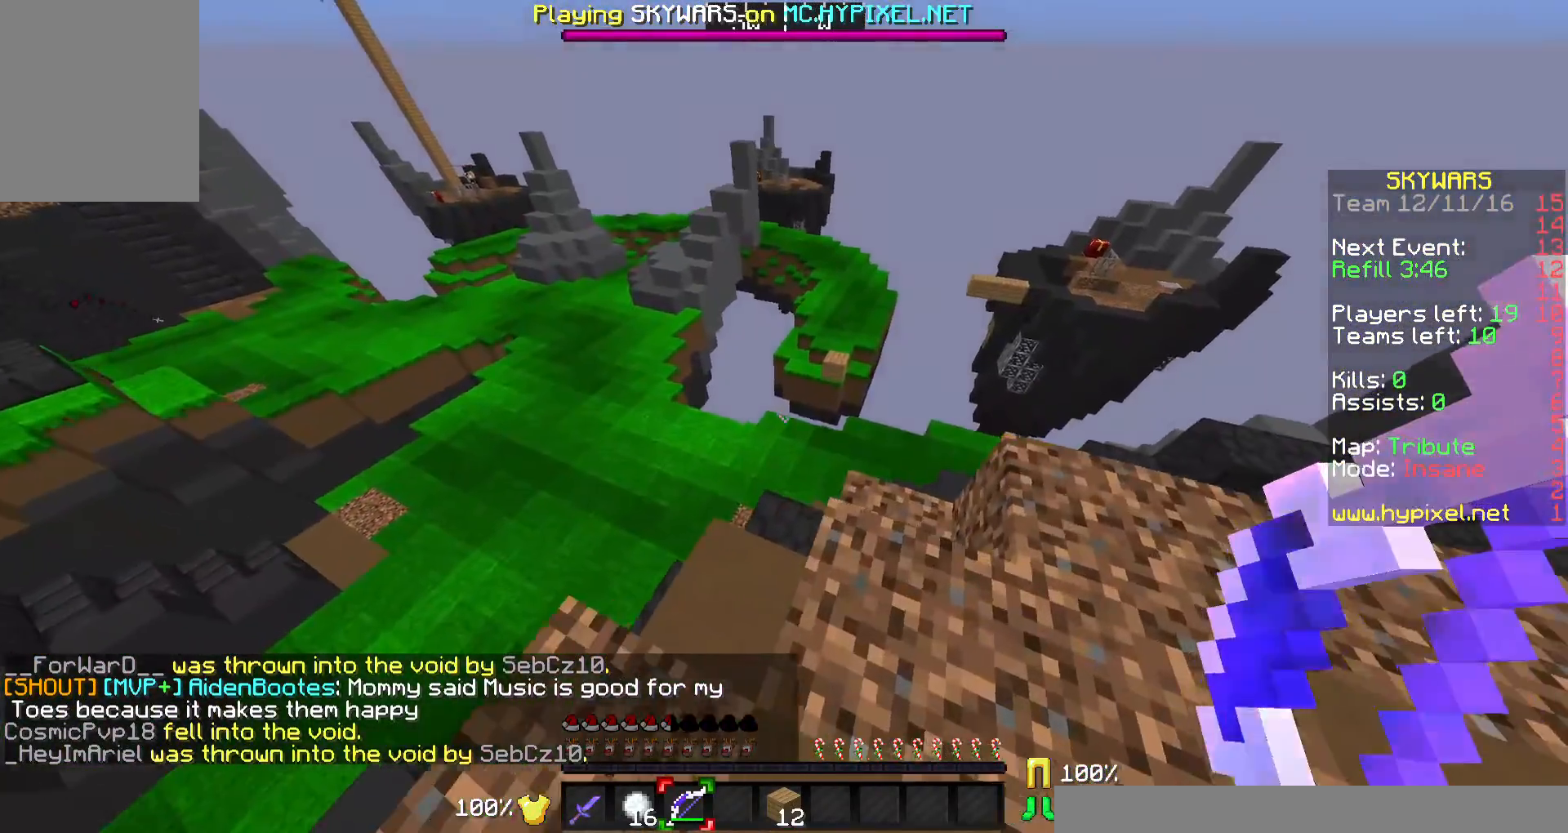
{"keys": [], "mouse": [], "events": [[100, "d", "up"]]}
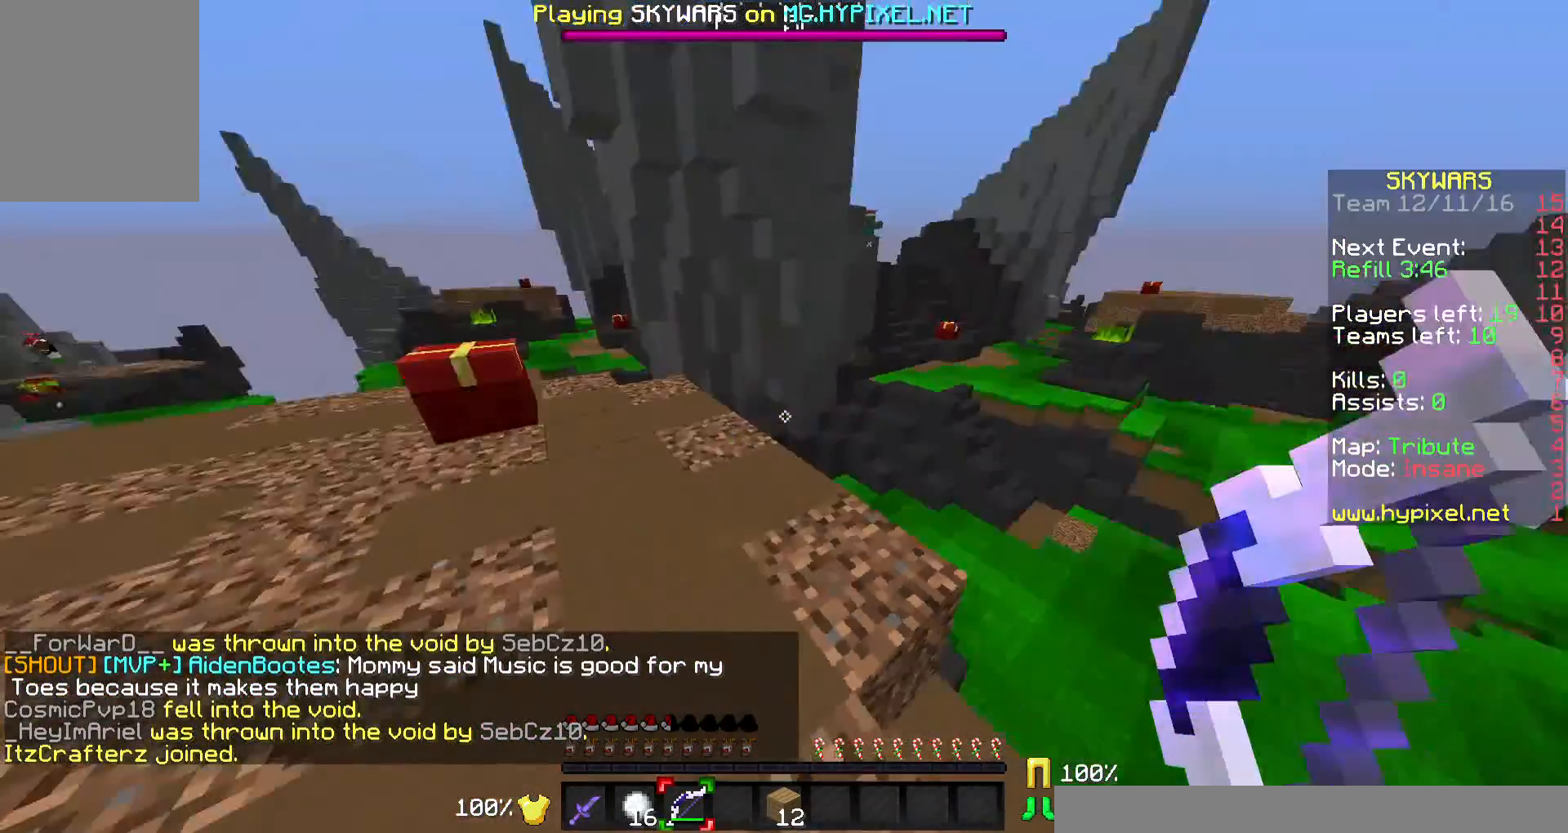
{"keys": ["a", "w"], "mouse": [], "events": [[33, "a", "down"], [33, "w", "down"]]}
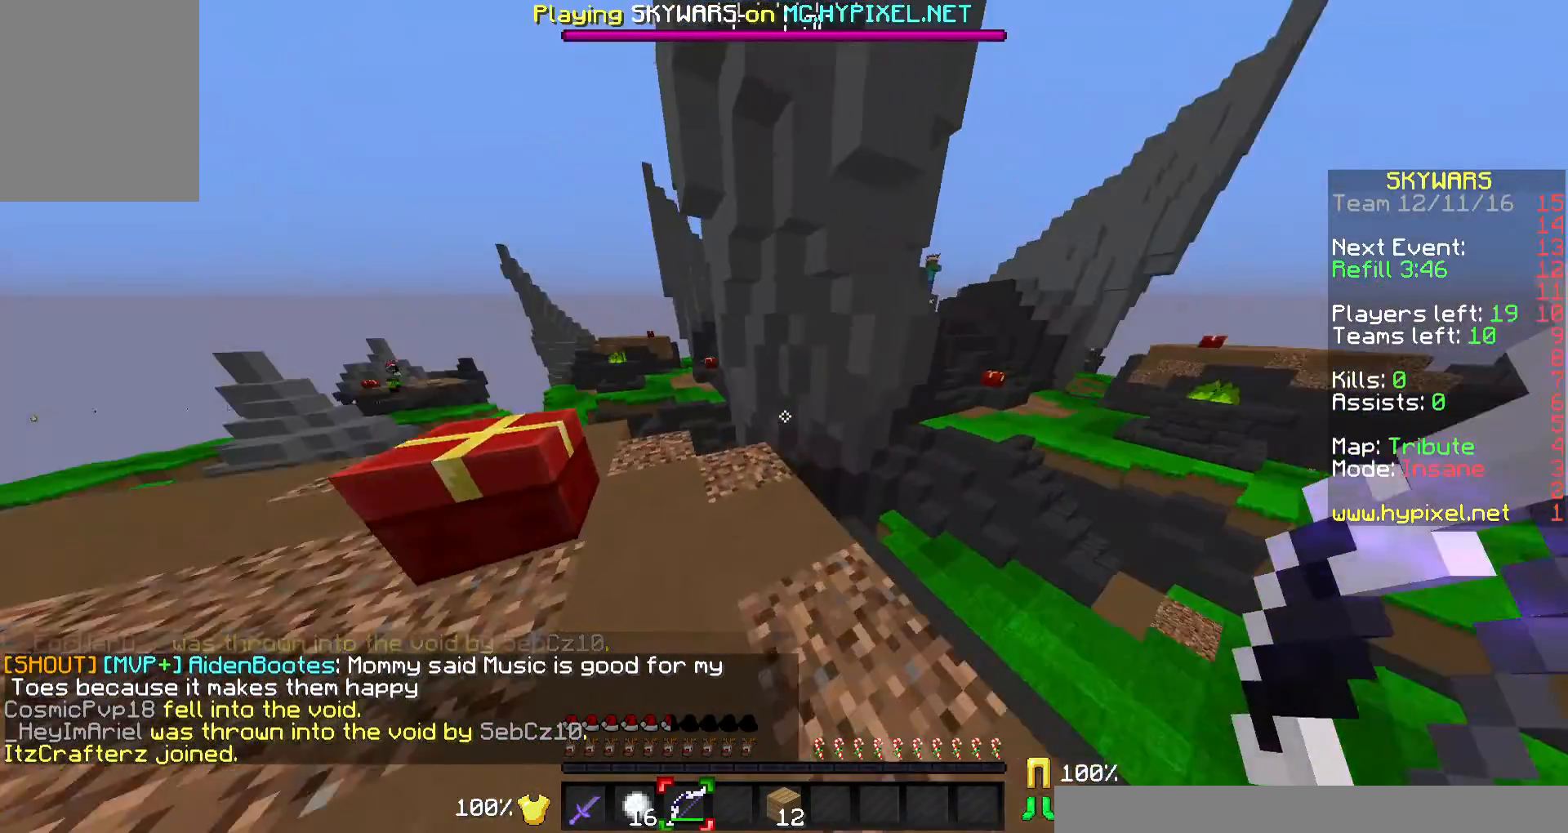
{"keys": ["a"], "mouse": [], "events": [[333, "w", "up"]]}
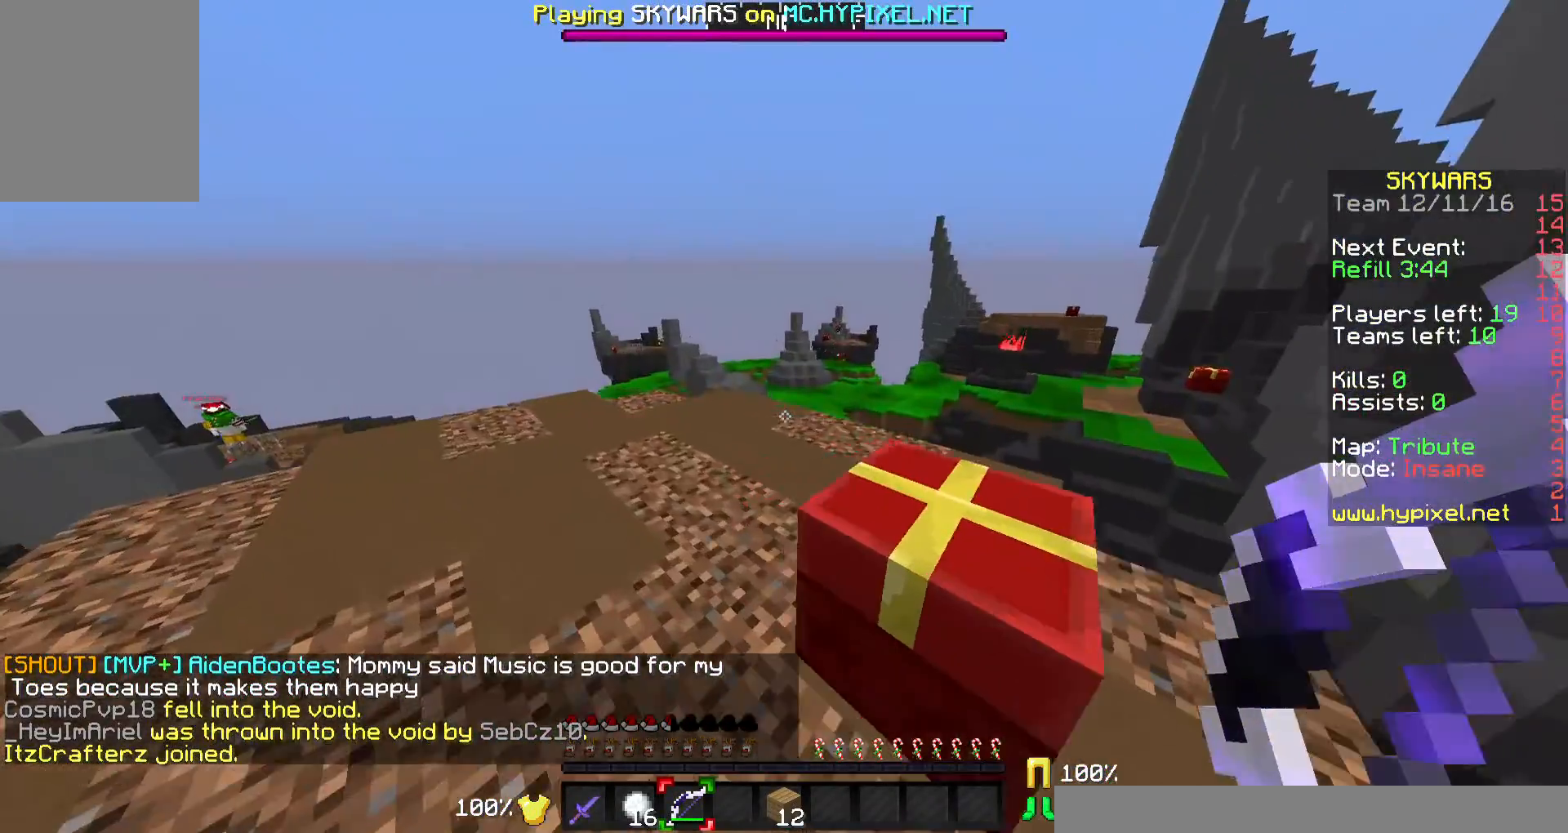
{"keys": ["w"], "mouse": [], "events": [[200, "w", "down"], [267, "a", "up"]]}
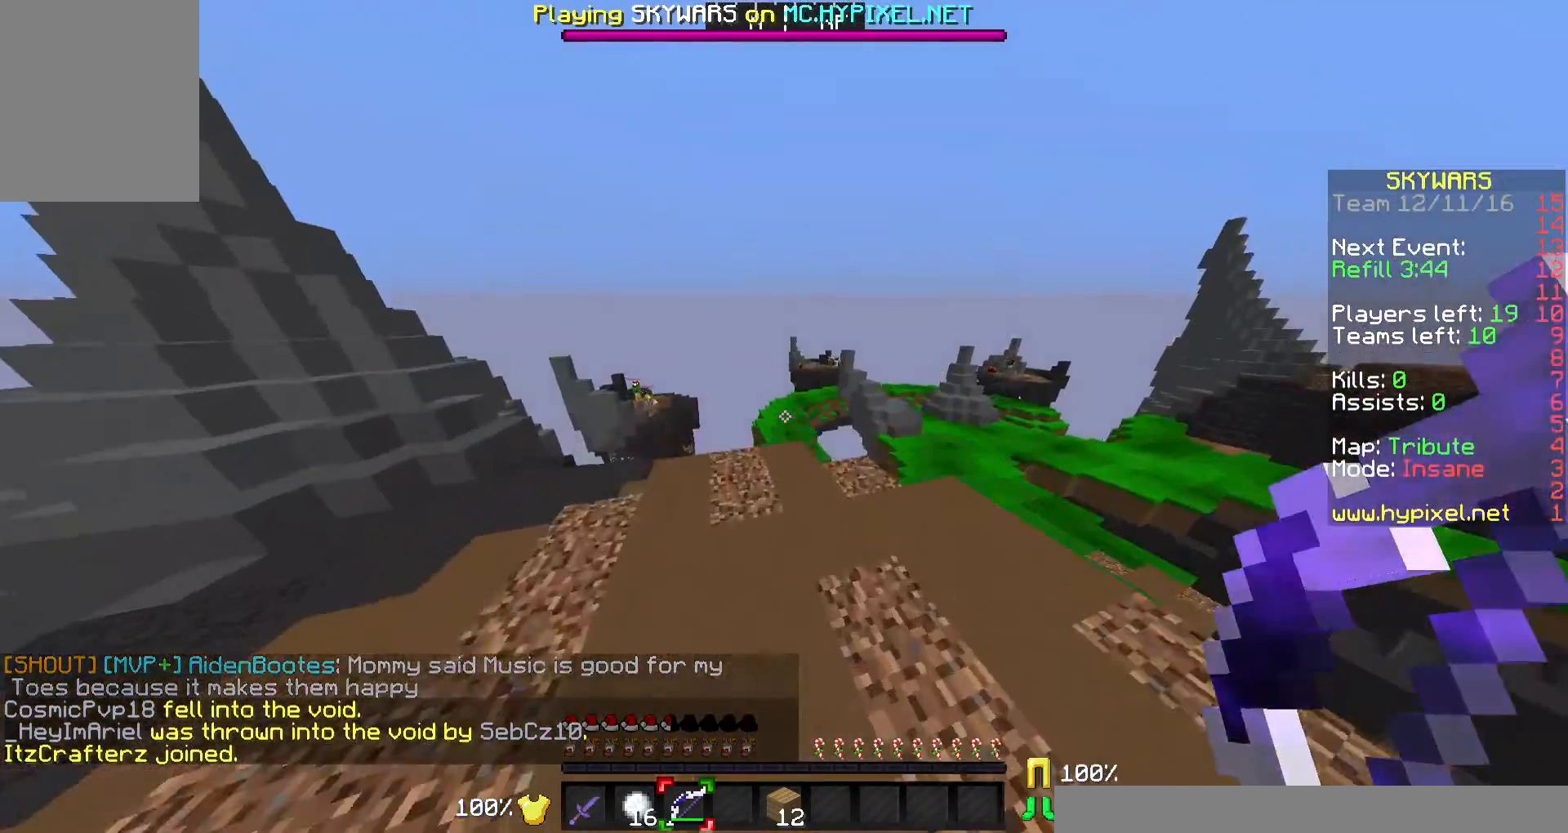
{"keys": ["w"], "mouse": [], "events": [[67, "w", "up"], [300, "w", "down"]]}
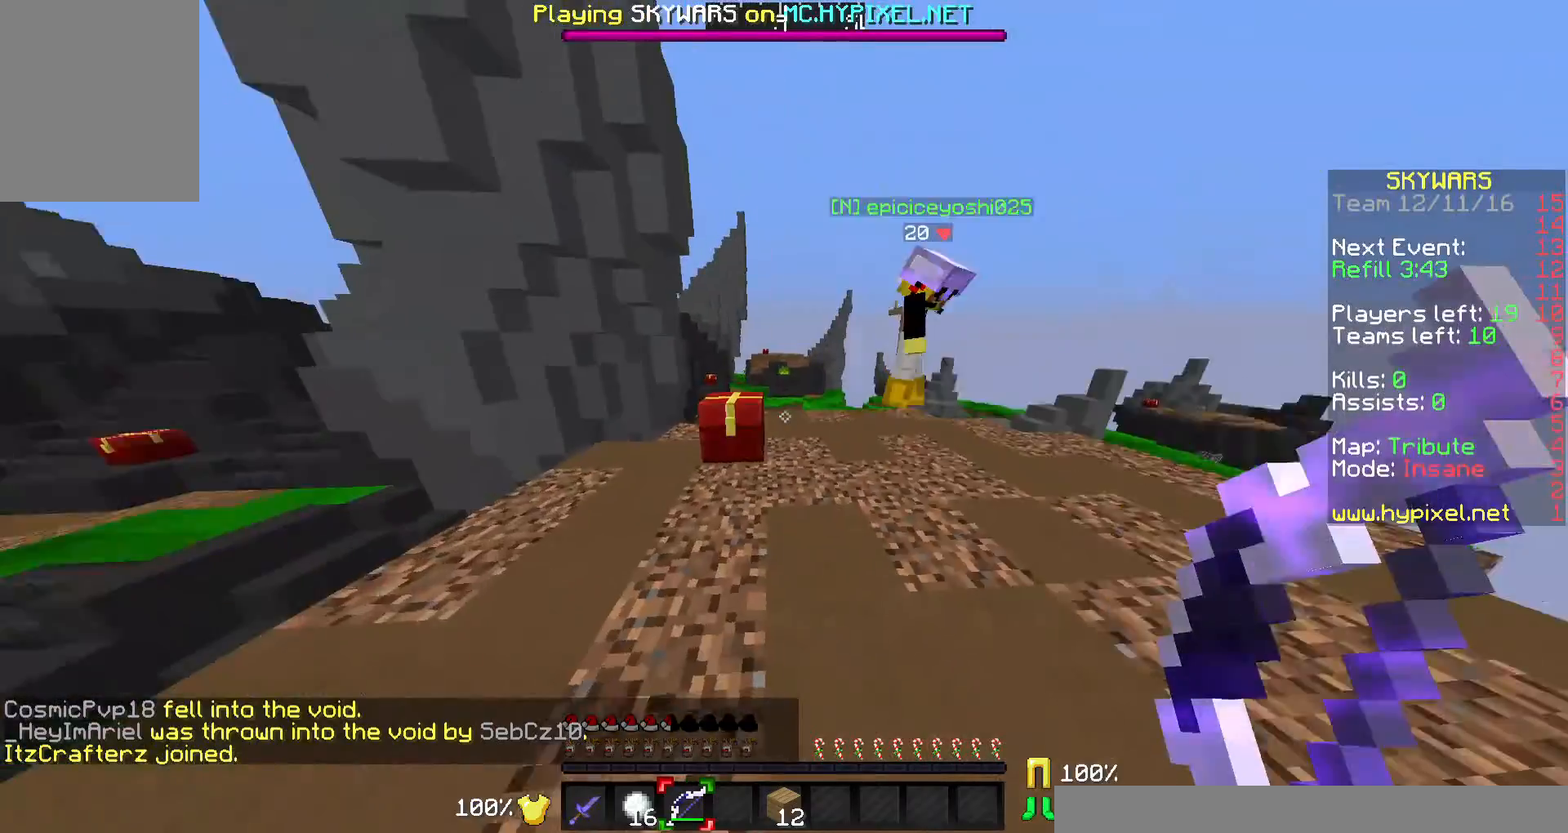
{"keys": ["w"], "mouse": [], "events": []}
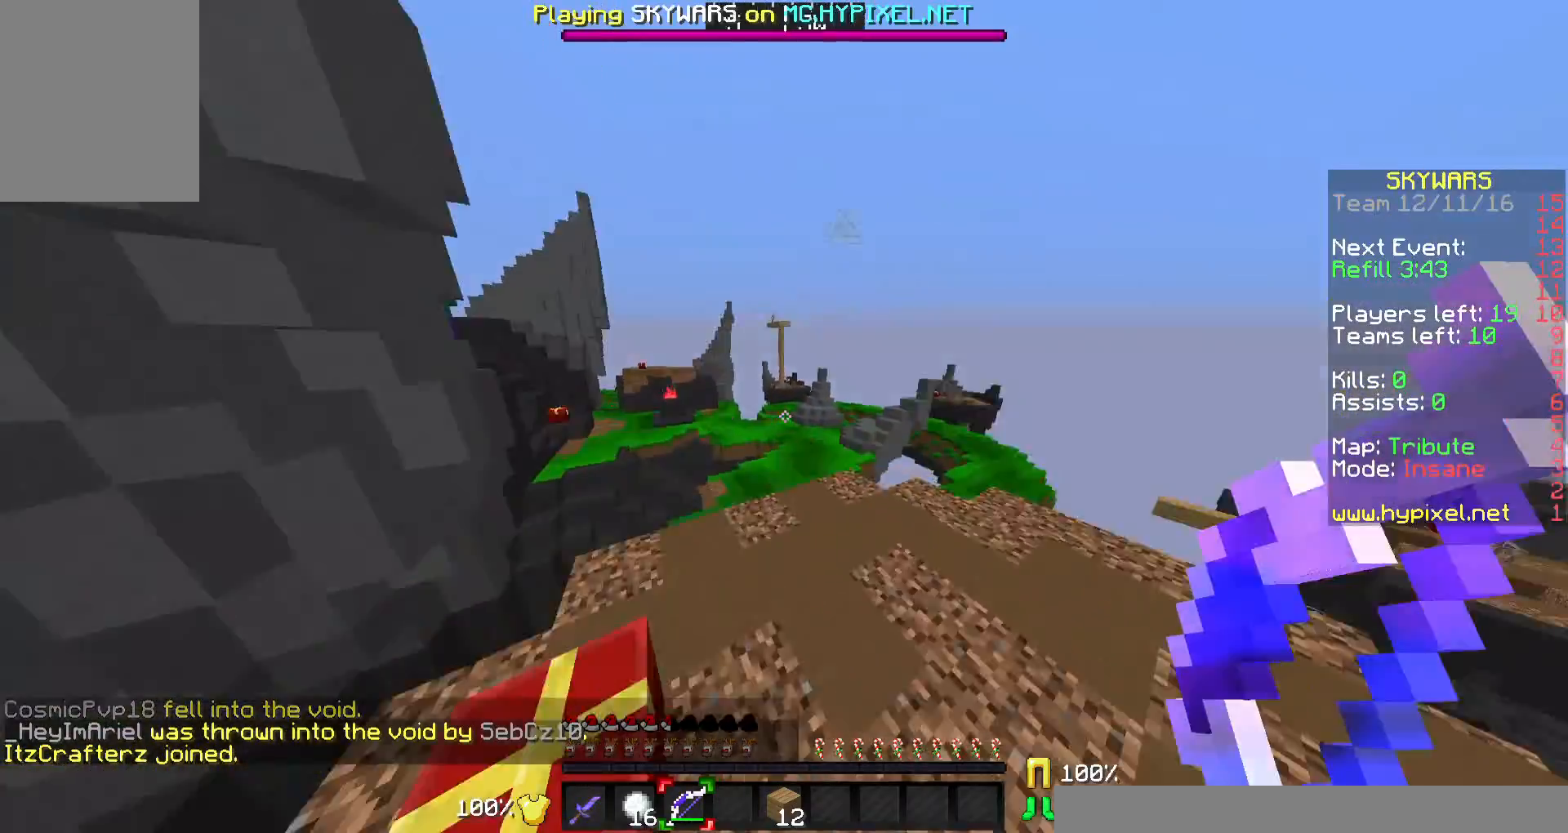
{"keys": ["w"], "mouse": [], "events": []}
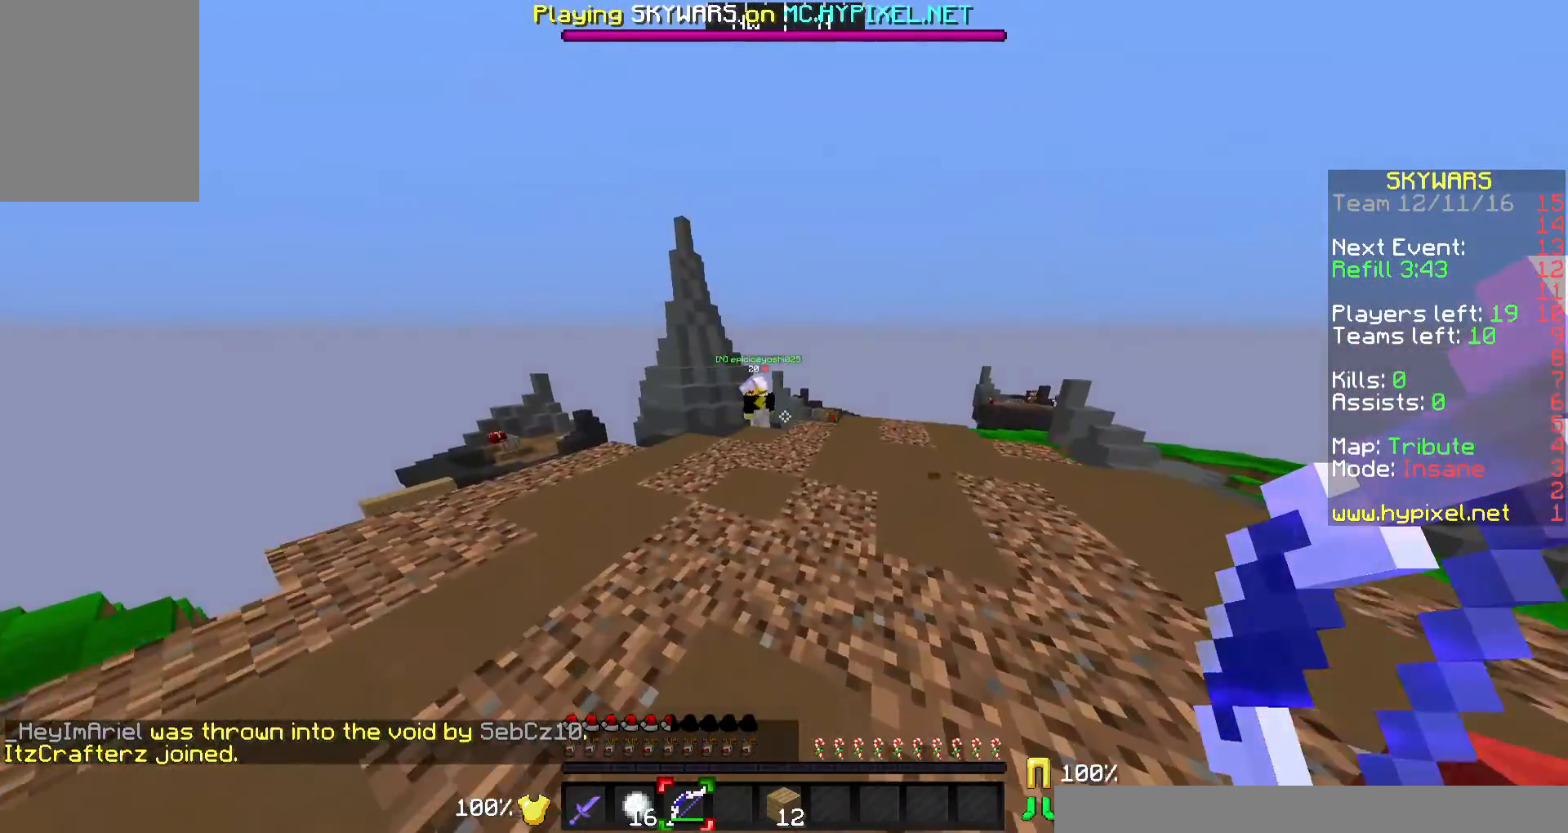
{"keys": ["d", "w"], "mouse": [], "events": [[467, "d", "down"]]}
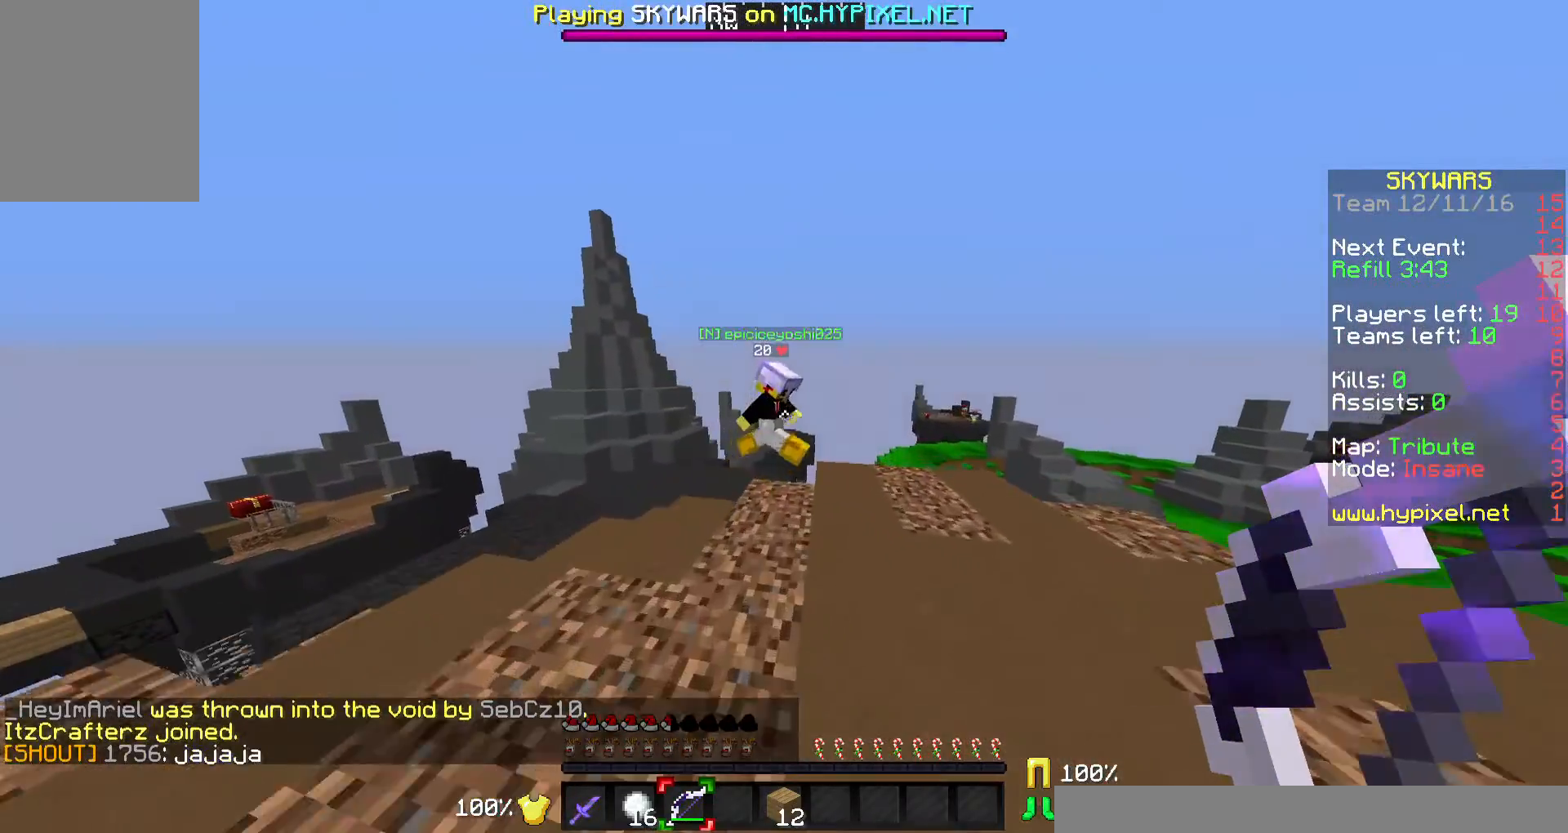
{"keys": ["d", "w"], "mouse": ["right"], "events": [[300, "mouse_right", "down"]]}
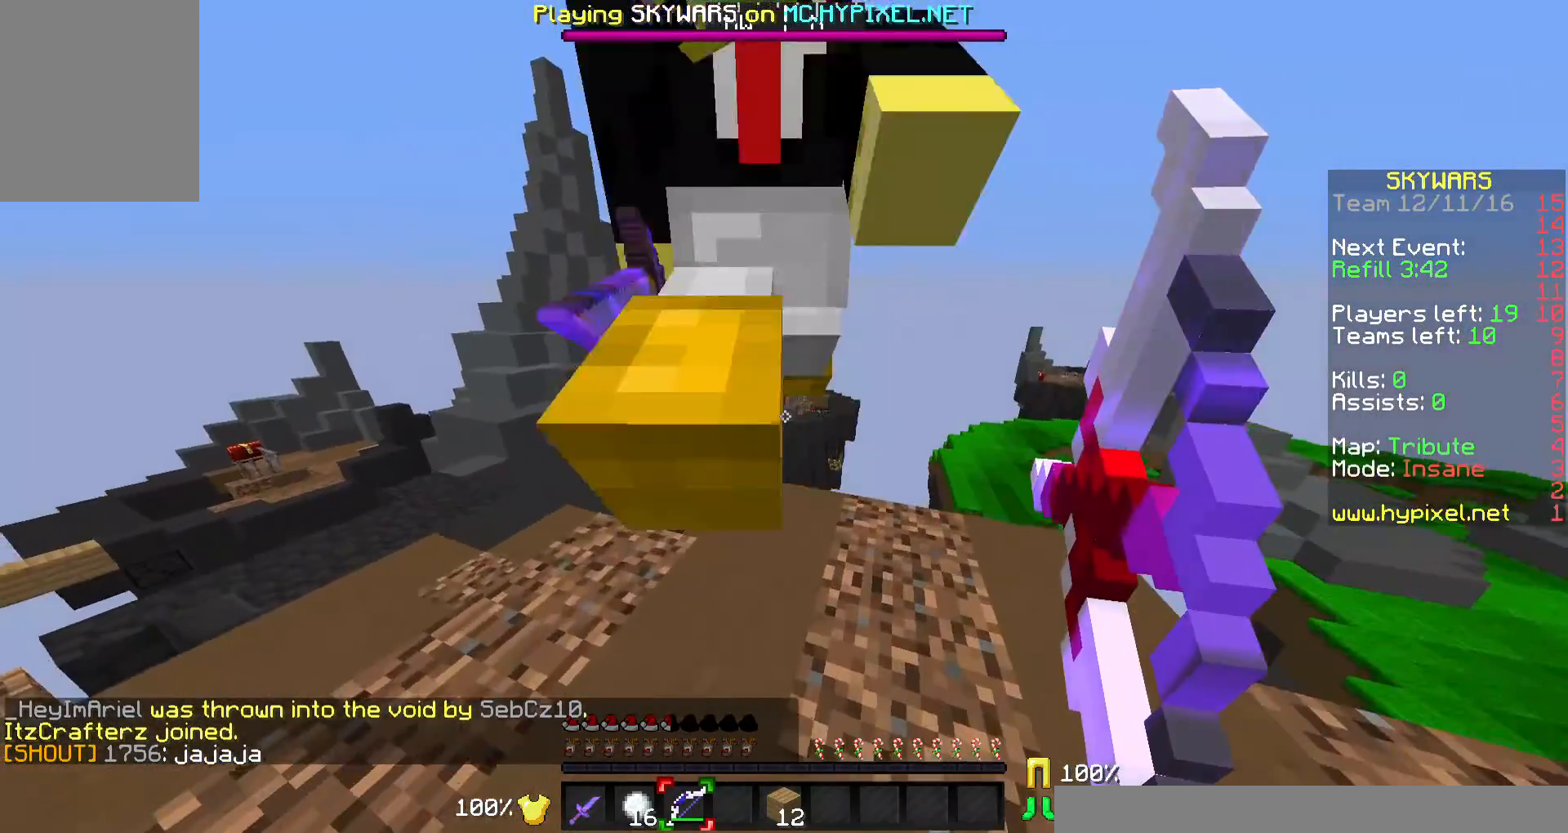
{"keys": ["d", "w"], "mouse": ["right"], "events": []}
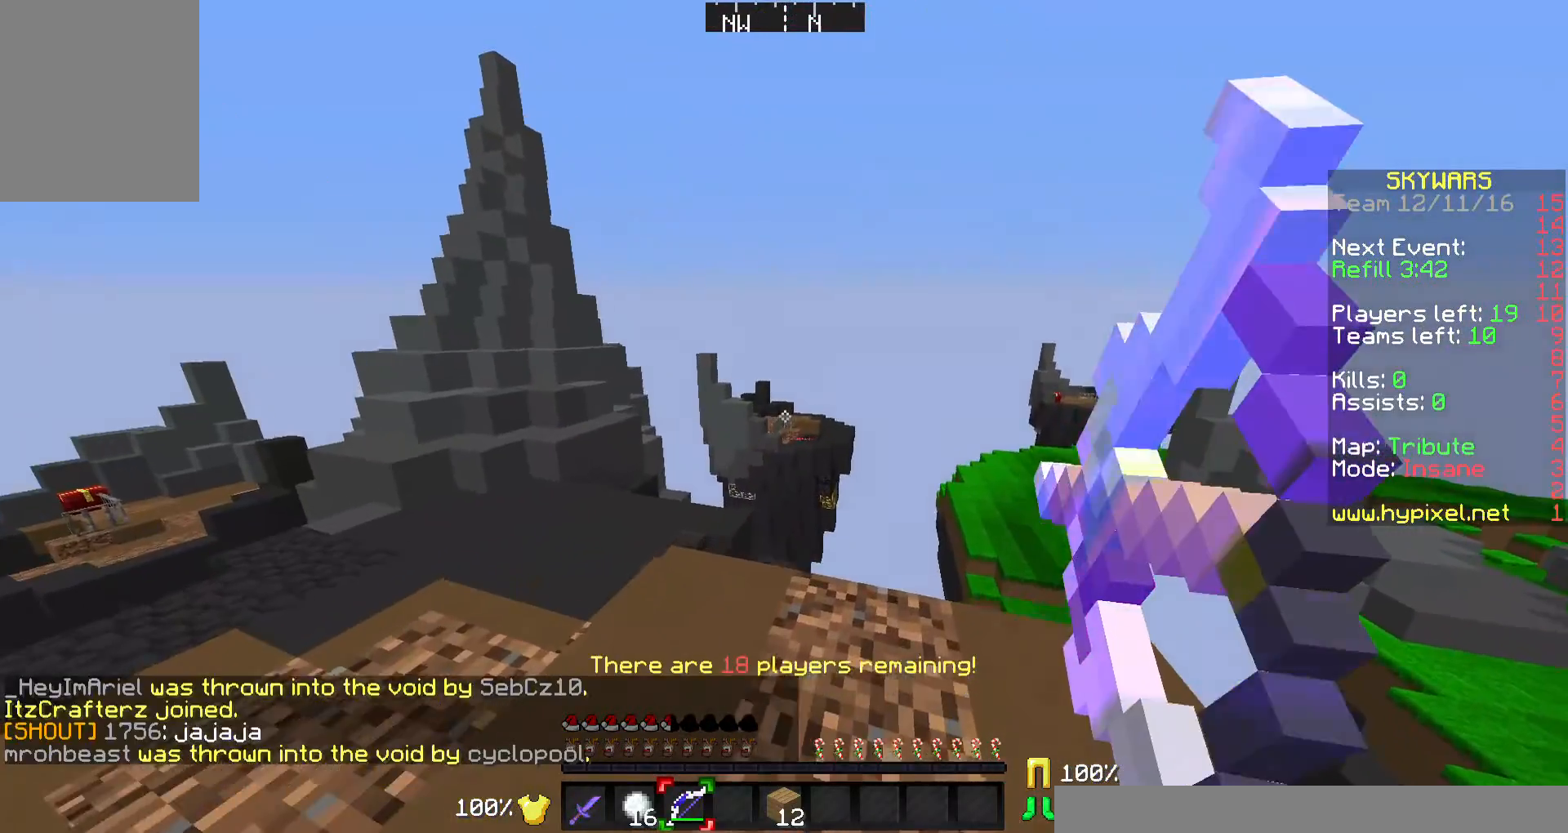
{"keys": ["d", "w"], "mouse": ["right"], "events": []}
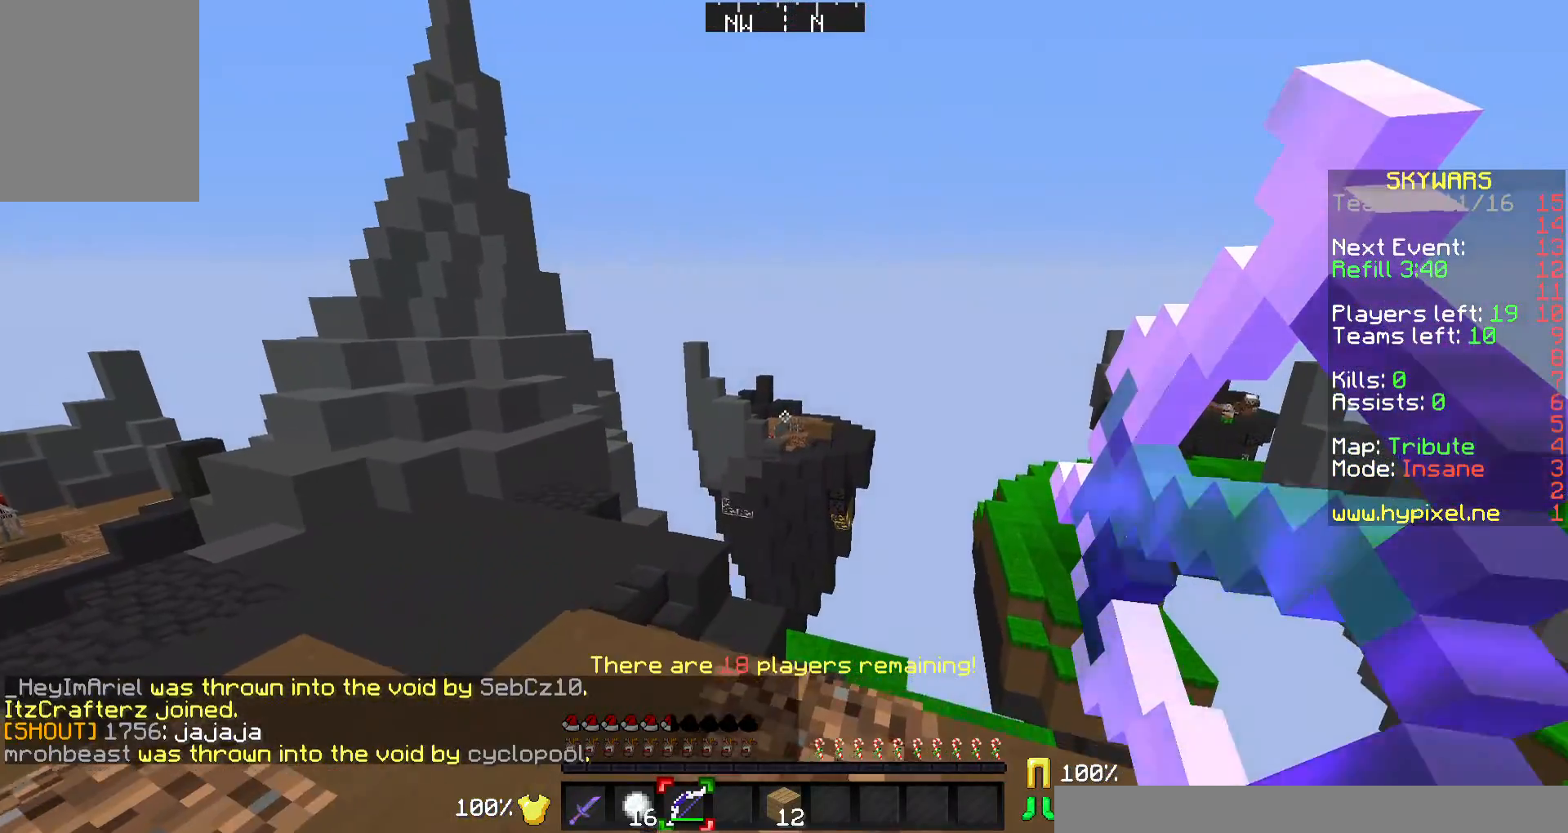
{"keys": [], "mouse": ["right"], "events": [[67, "w", "up"], [500, "d", "up"]]}
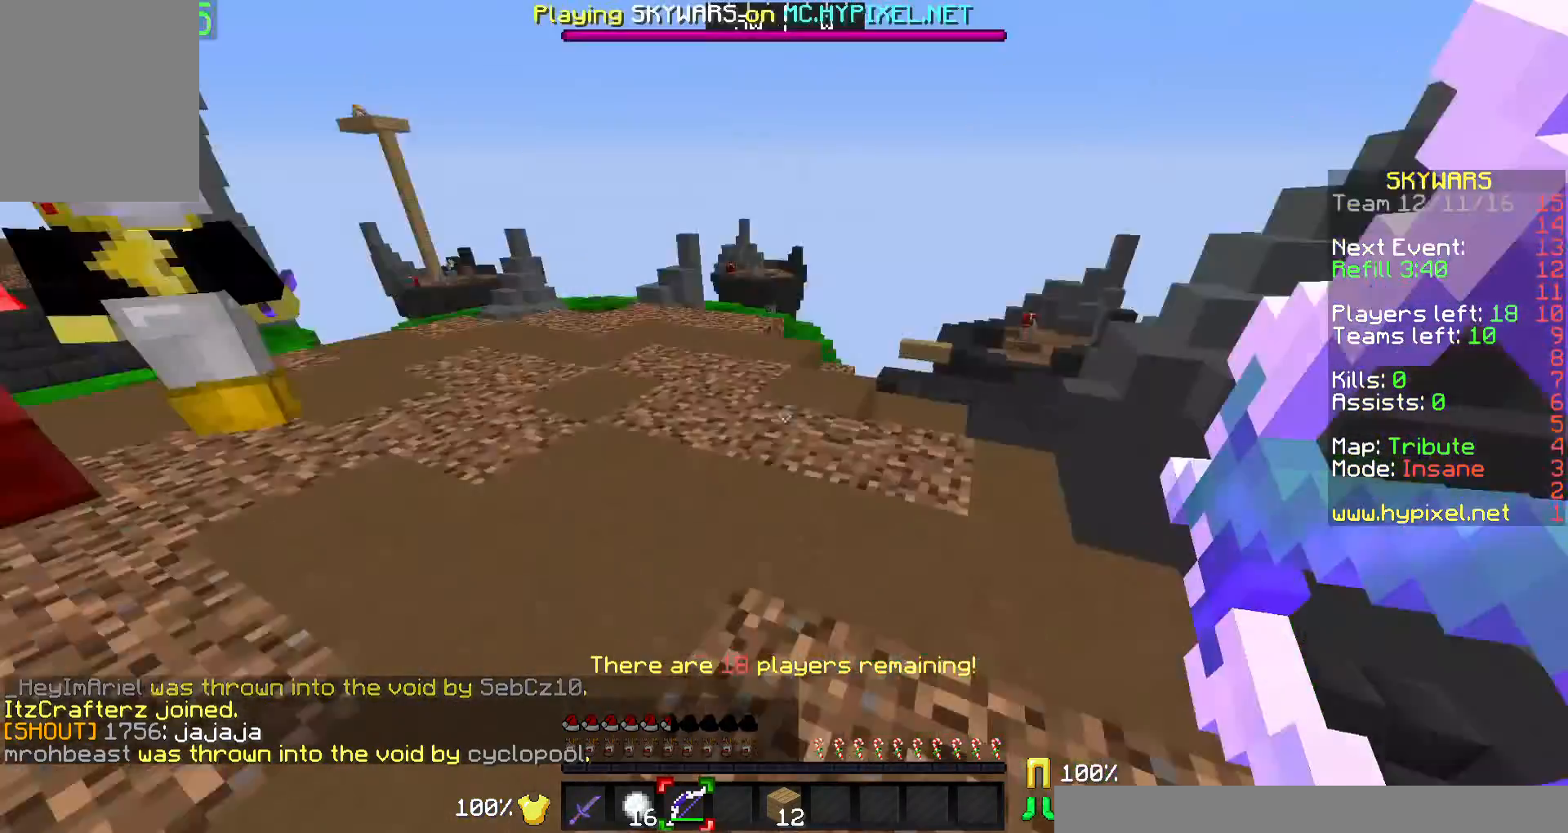
{"keys": ["d", "w"], "mouse": ["right"], "events": [[267, "d", "down"], [400, "w", "down"]]}
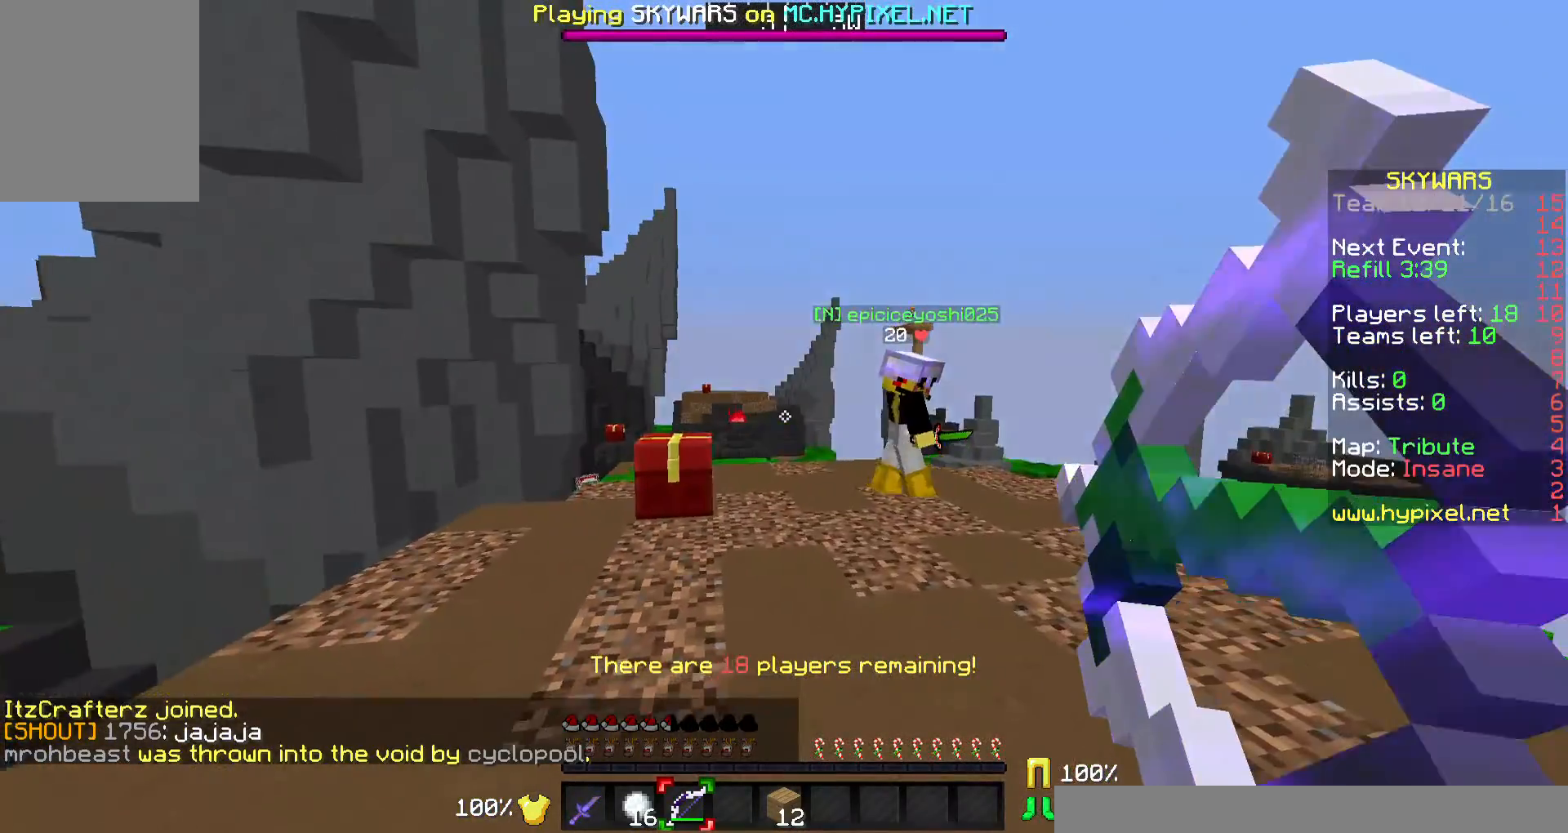
{"keys": ["d", "w"], "mouse": ["right"], "events": []}
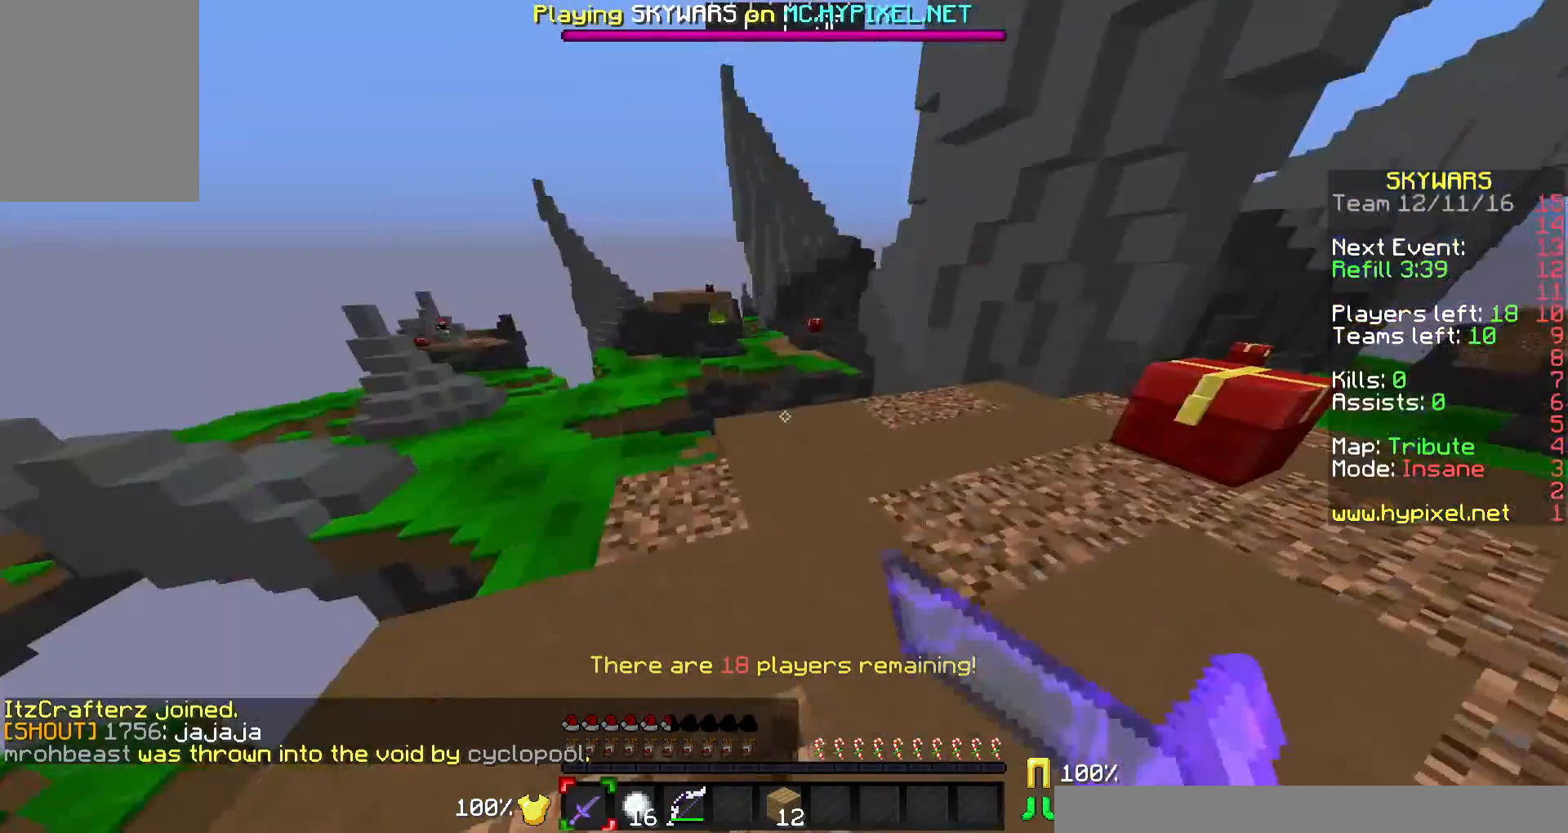
{"keys": ["w"], "mouse": [], "events": [[33, "mouse_right", "up"], [500, "d", "up"]]}
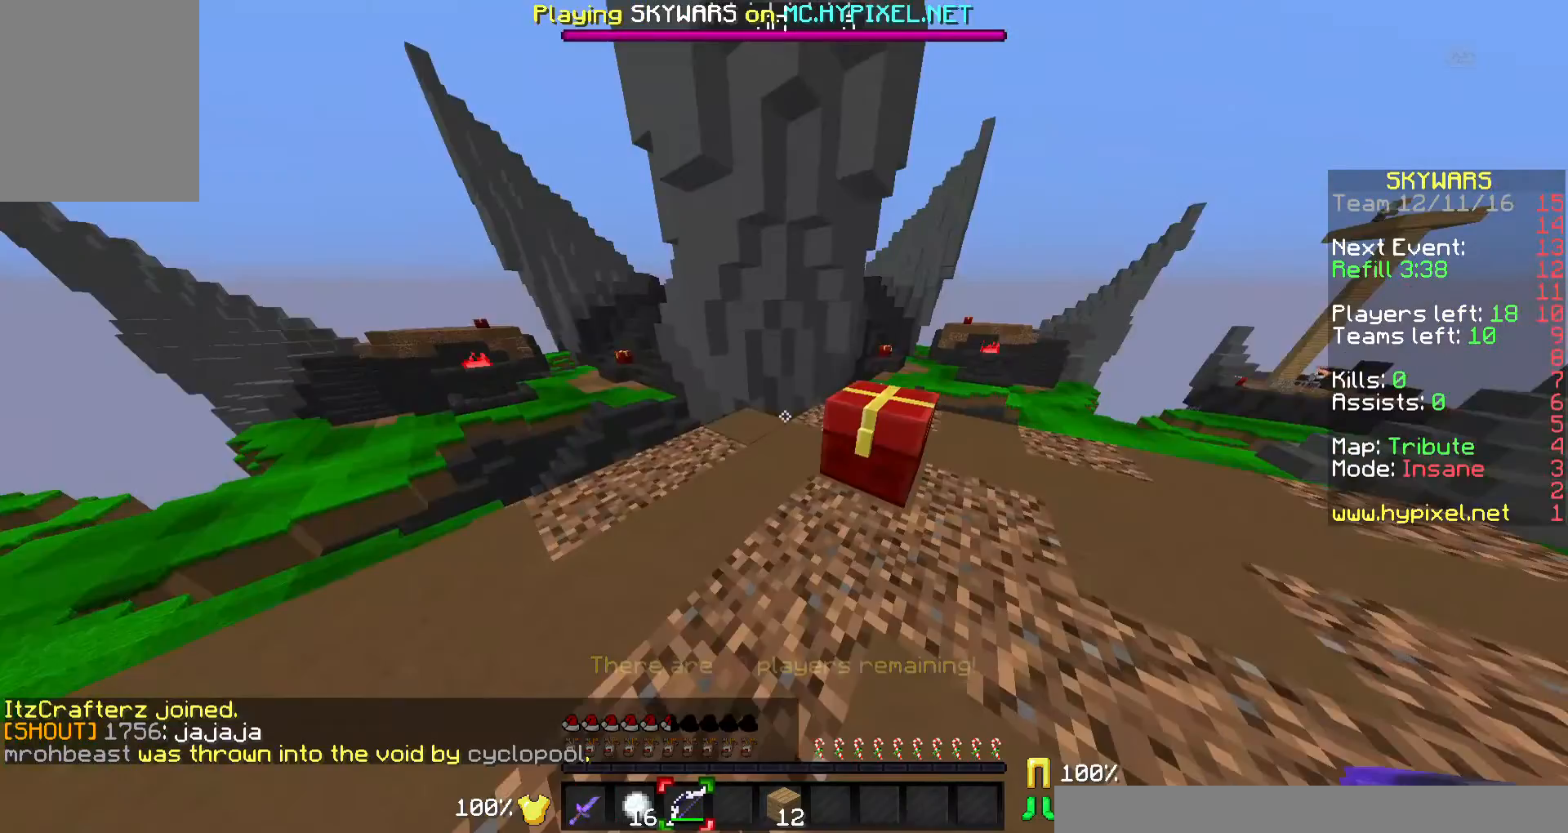
{"keys": ["d"], "mouse": [], "events": [[367, "w", "up"], [467, "d", "down"]]}
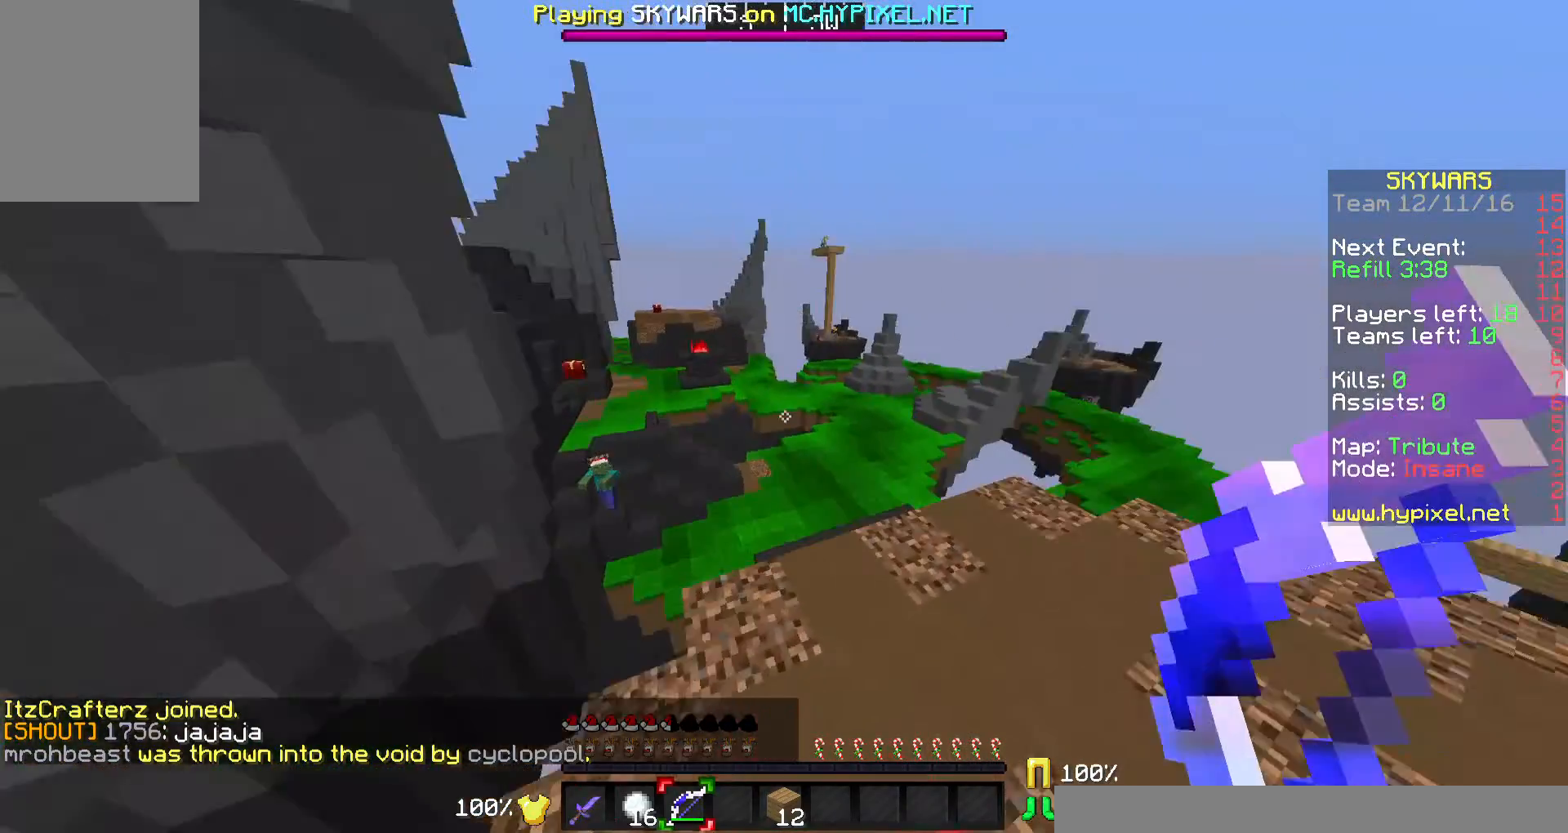
{"keys": ["d"], "mouse": [], "events": [[67, "w", "down"], [400, "w", "up"]]}
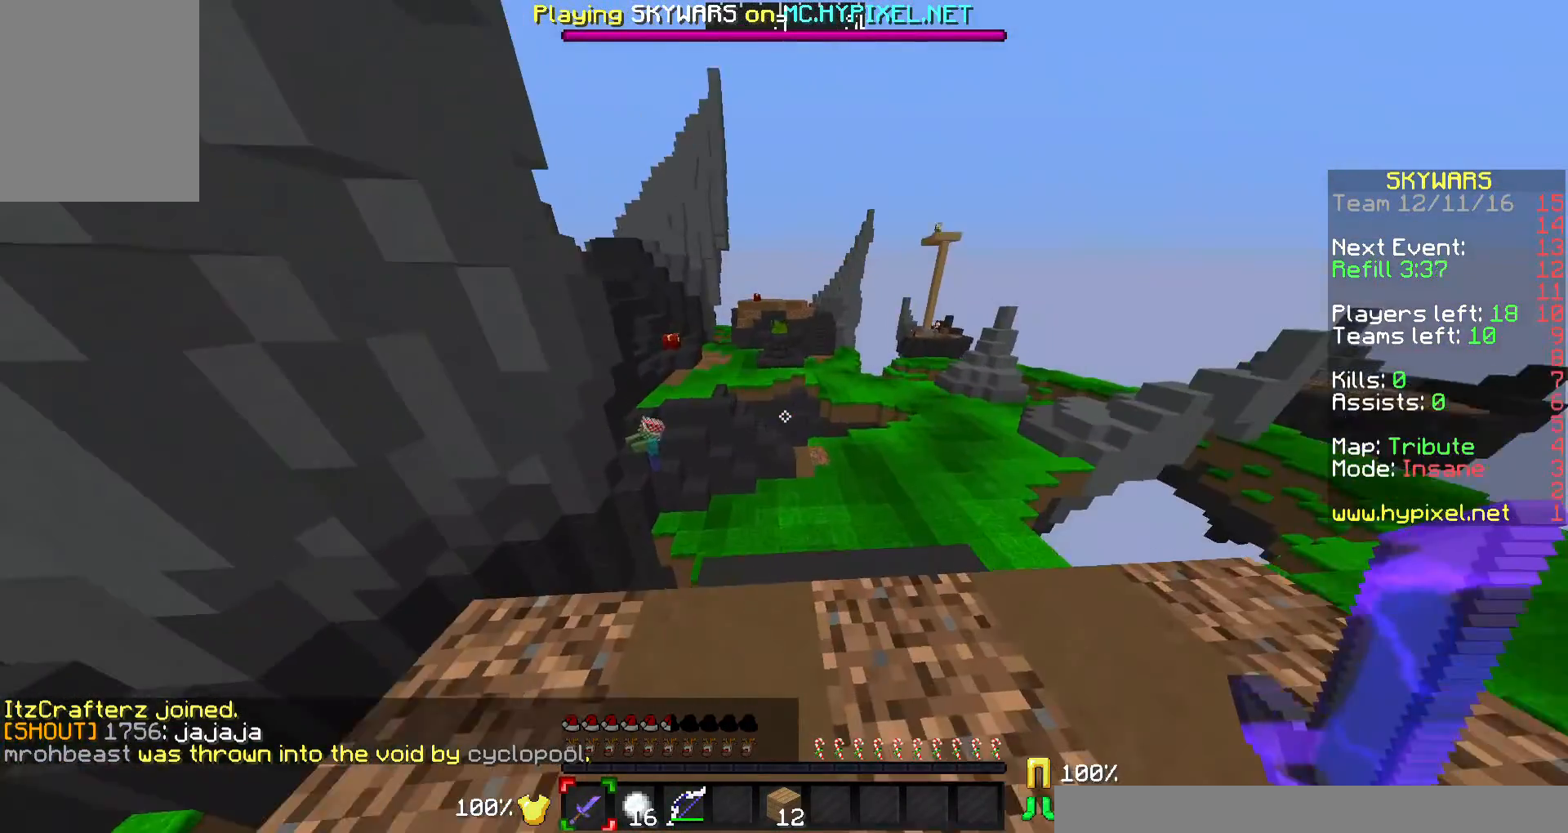
{"keys": [], "mouse": ["right"], "events": [[267, "d", "up"], [267, "w", "down"], [400, "w", "up"], [467, "mouse_right", "down"]]}
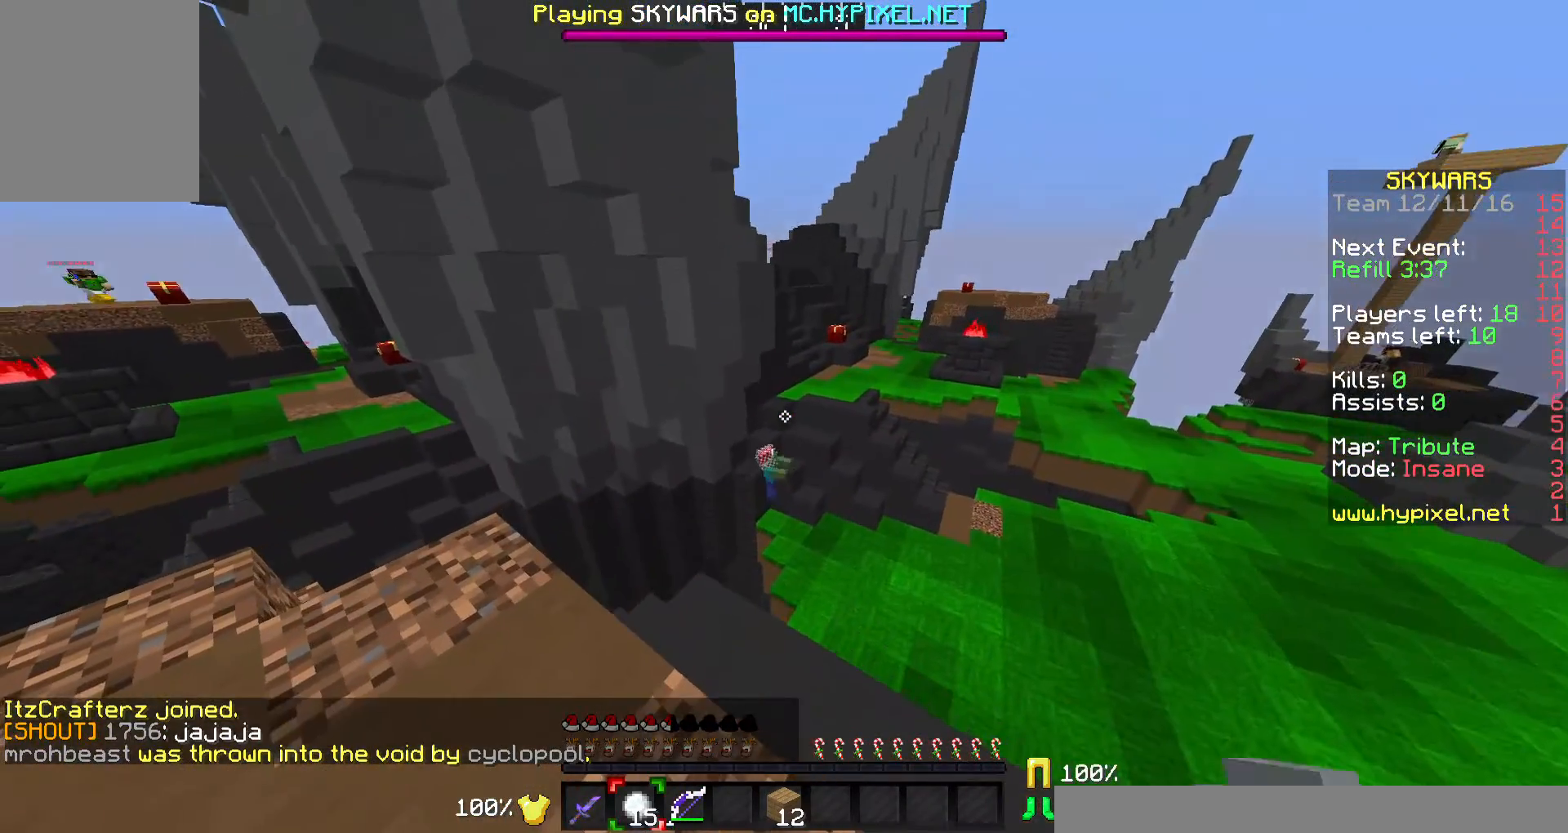
{"keys": [], "mouse": [], "events": [[433, "mouse_right", "up"]]}
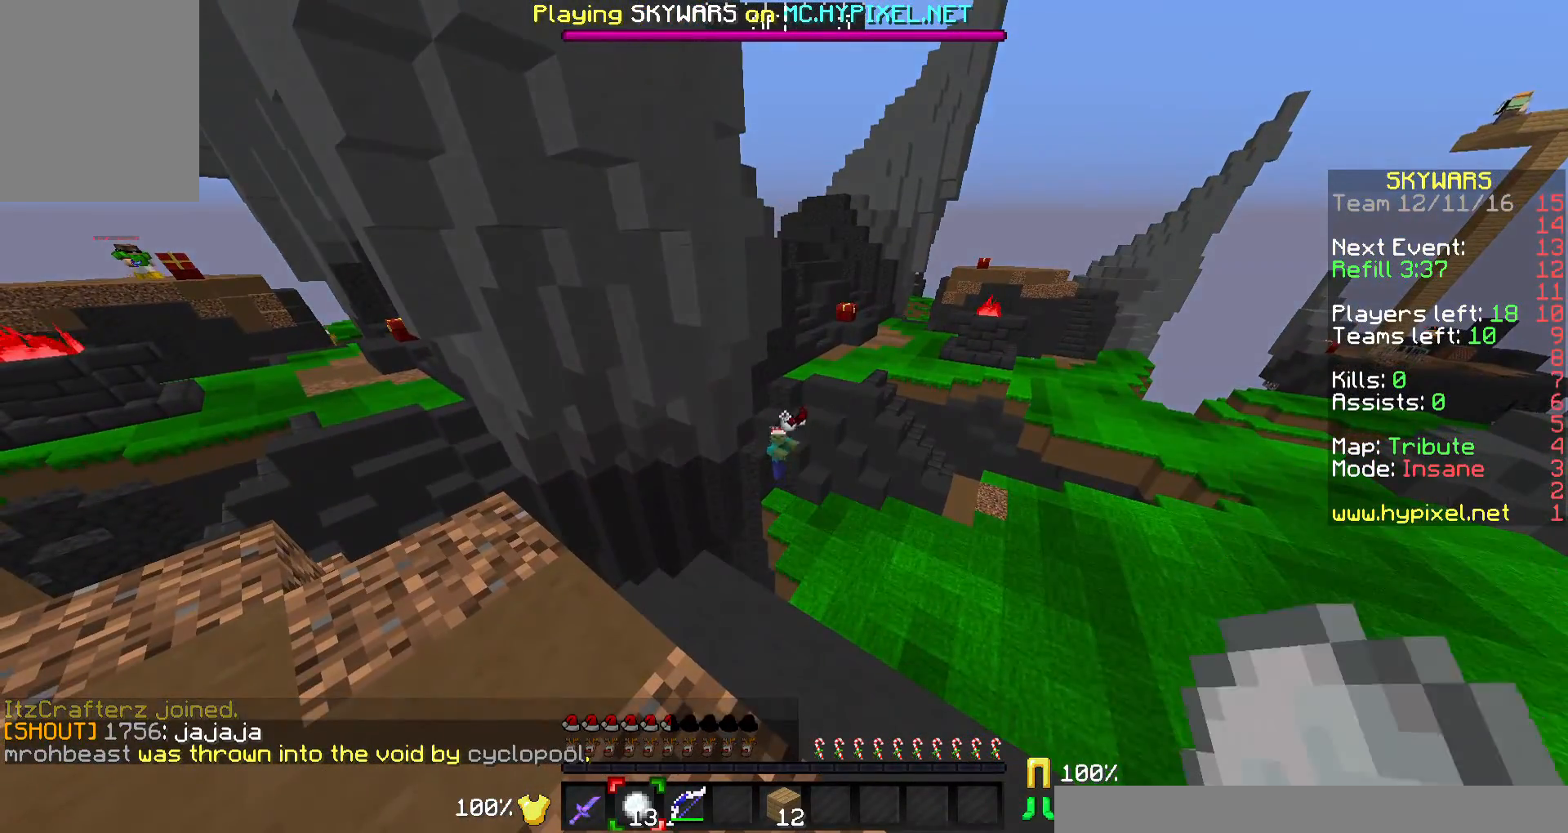
{"keys": [], "mouse": ["right"], "events": [[167, "mouse_right", "down"], [167, "w", "down"], [333, "w", "up"]]}
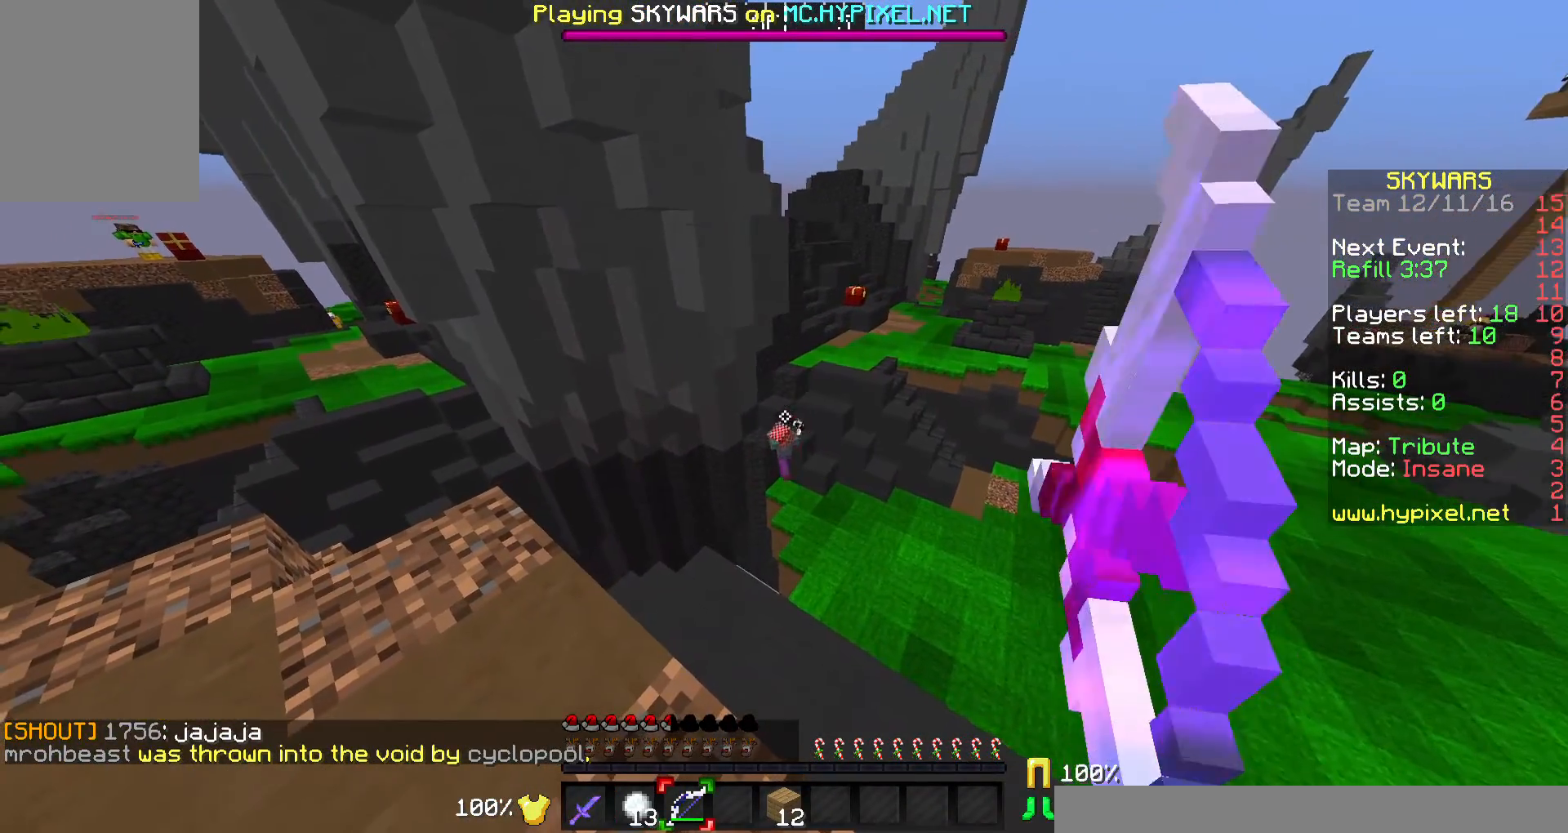
{"keys": ["d"], "mouse": ["left"], "events": [[267, "d", "down"], [467, "mouse_left", "down"], [467, "mouse_right", "up"]]}